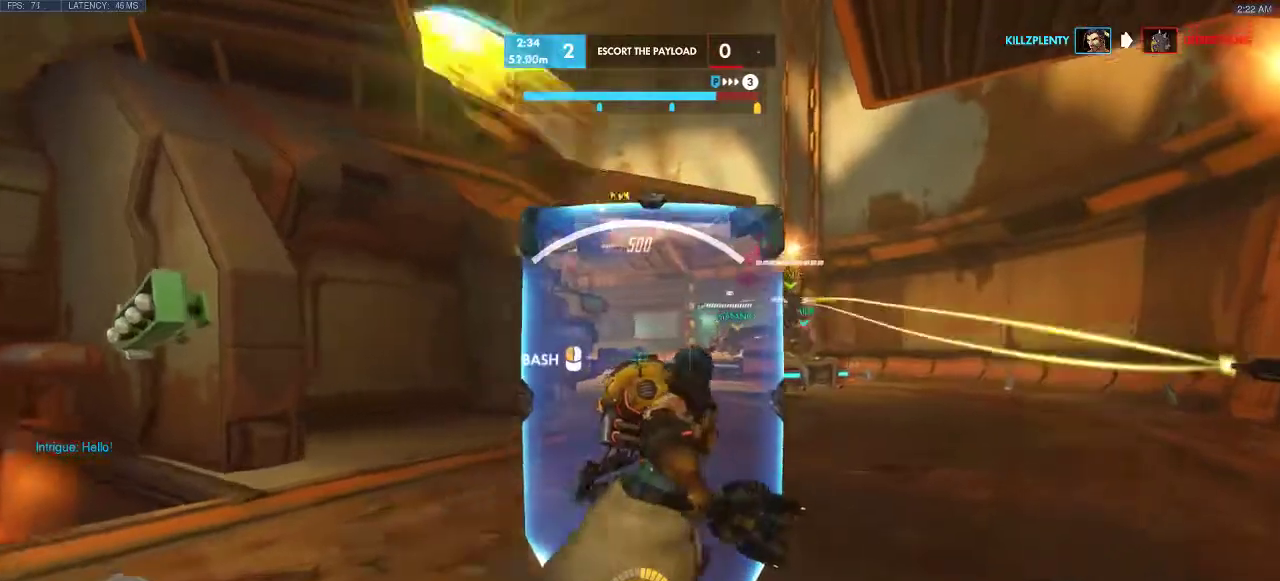
Gameplay with keyboard; each line is a JSON object with the keys held at the frame after it. "events" lists presses ("down") and releases ("up") of "a", "d", "e", "q", "s", "shift", "space" and "w" between this image and that frame as [ms after this image, input, new state], when the widget could be followed in between. No other keys are recorded. Mouse input is not recorded.
{"keys": ["w"], "events": [[117, "d", "up"], [117, "space", "up"], [250, "space", "down"], [433, "space", "up"]]}
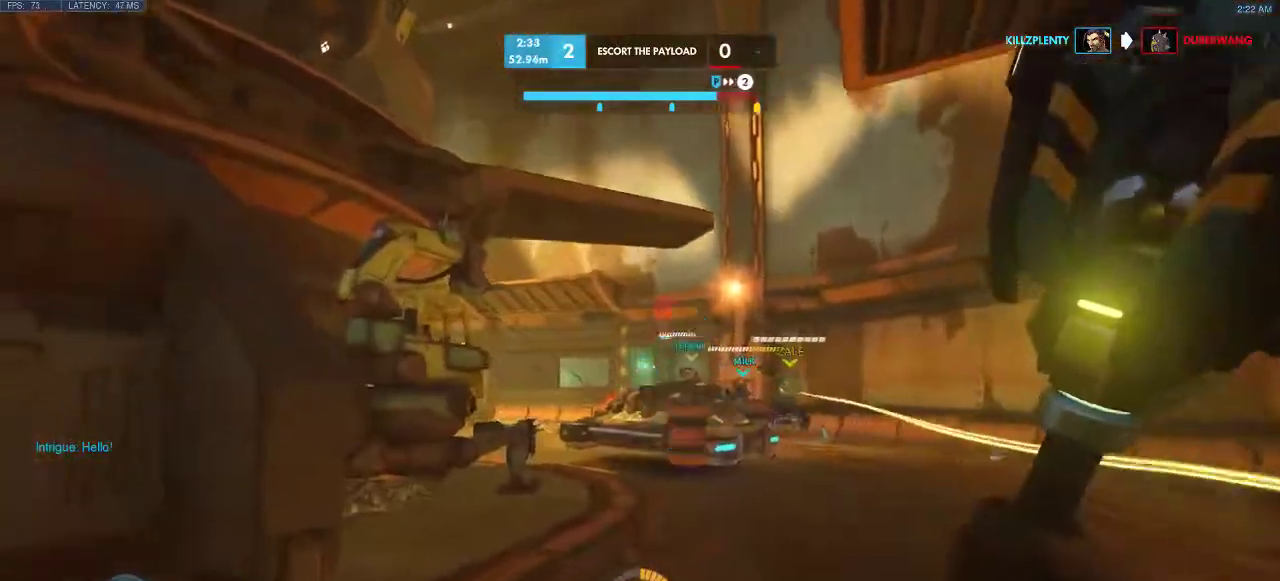
{"keys": ["w"], "events": [[150, "e", "down"], [383, "e", "up"]]}
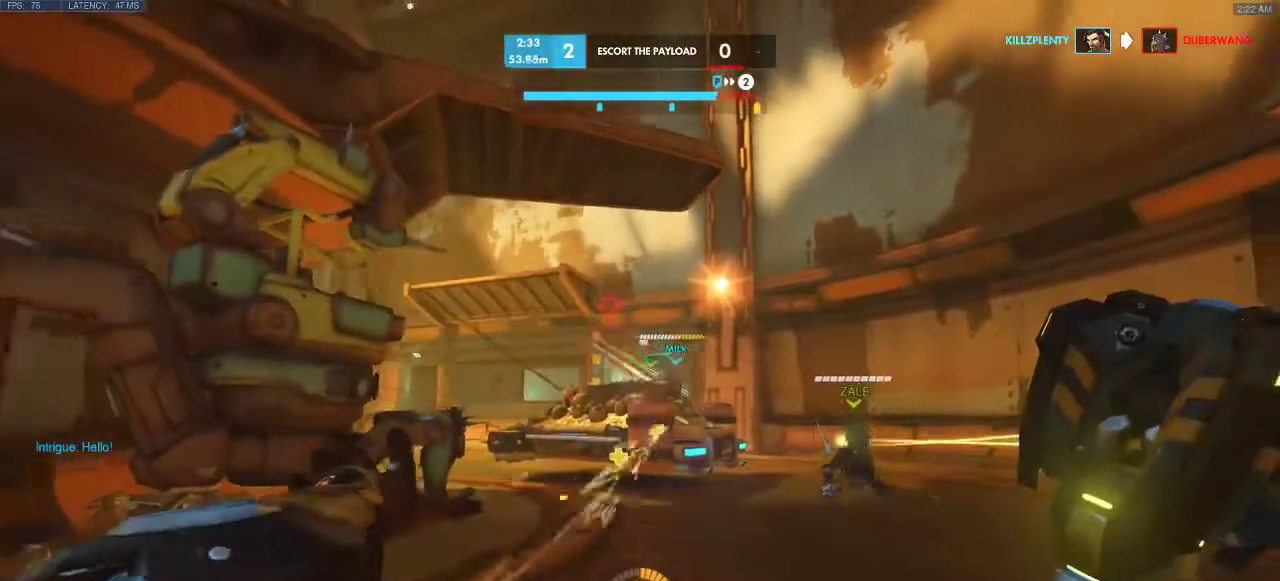
{"keys": ["d", "w"], "events": [[50, "e", "down"], [217, "e", "up"], [483, "d", "down"]]}
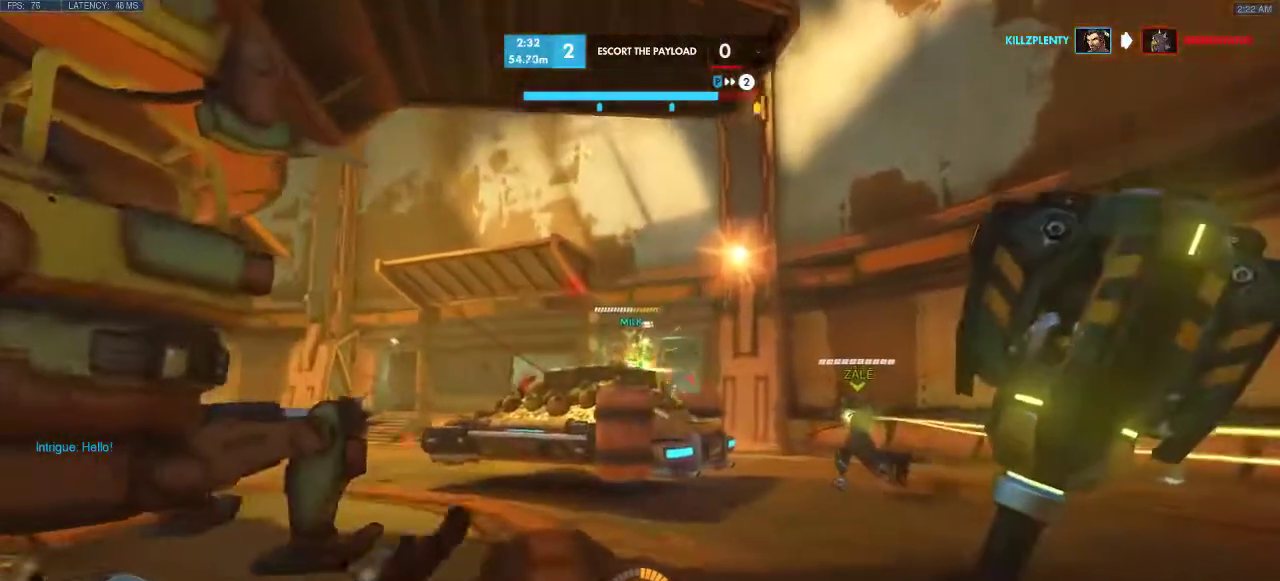
{"keys": ["d"], "events": [[117, "w", "up"]]}
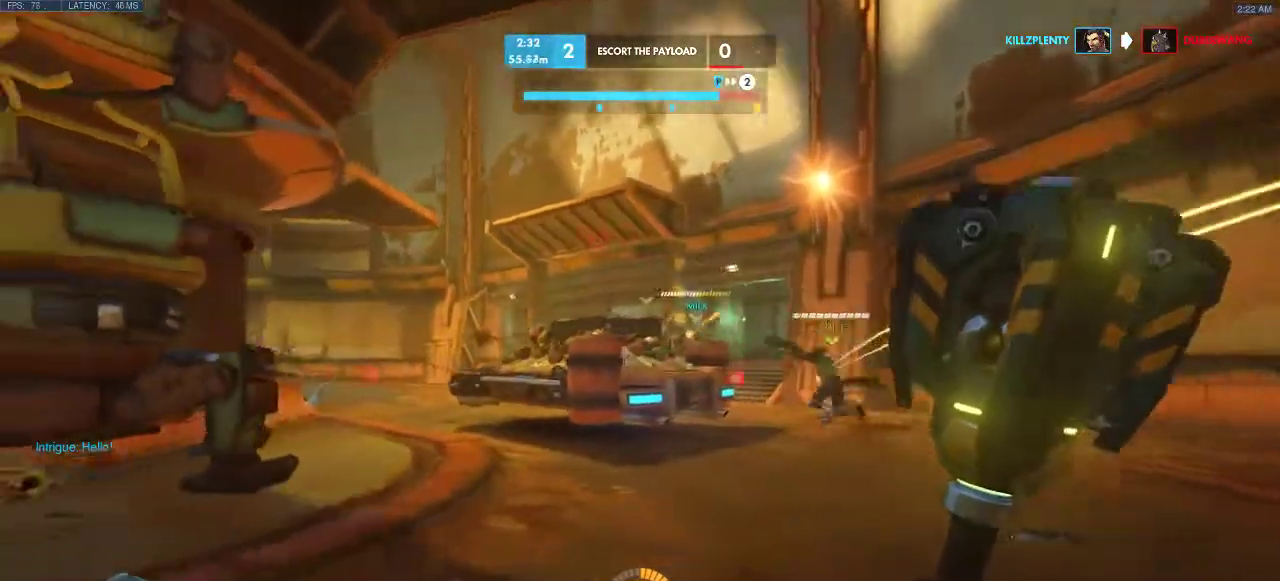
{"keys": ["d"], "events": [[100, "w", "down"], [400, "w", "up"]]}
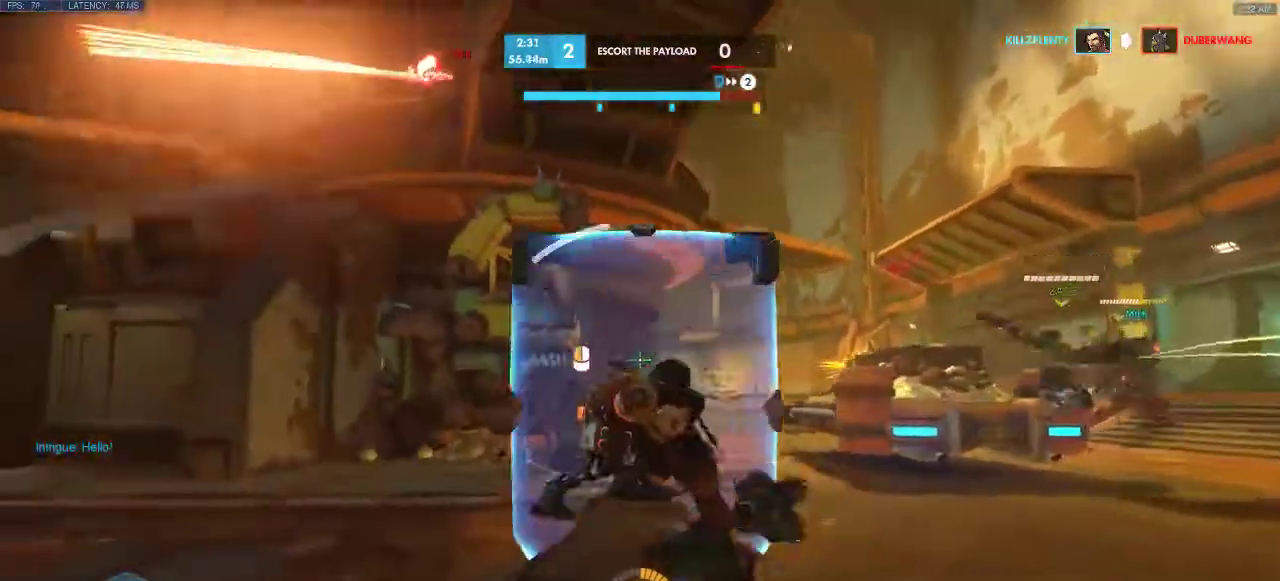
{"keys": ["d"], "events": []}
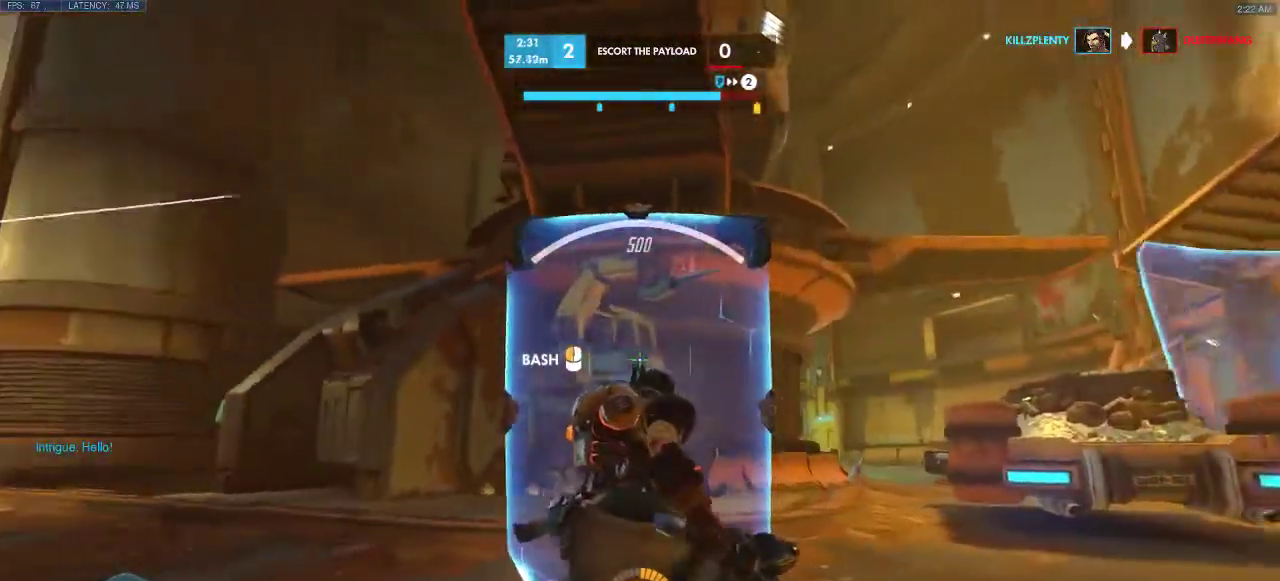
{"keys": ["d"], "events": []}
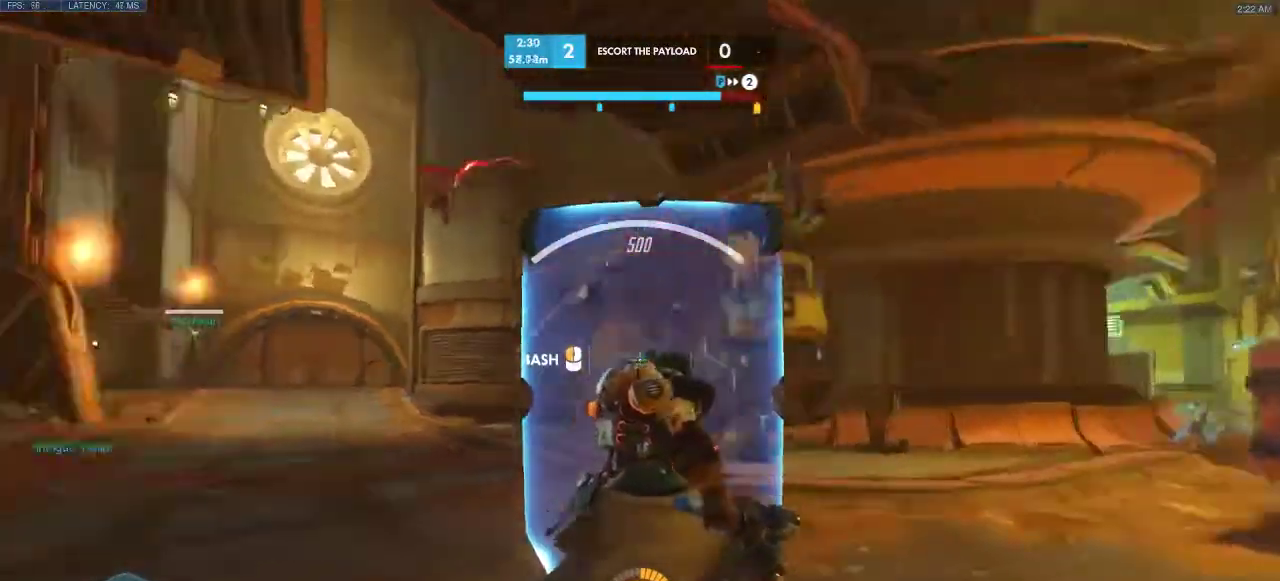
{"keys": ["a", "w"], "events": [[50, "a", "down"], [150, "d", "up"], [167, "w", "down"]]}
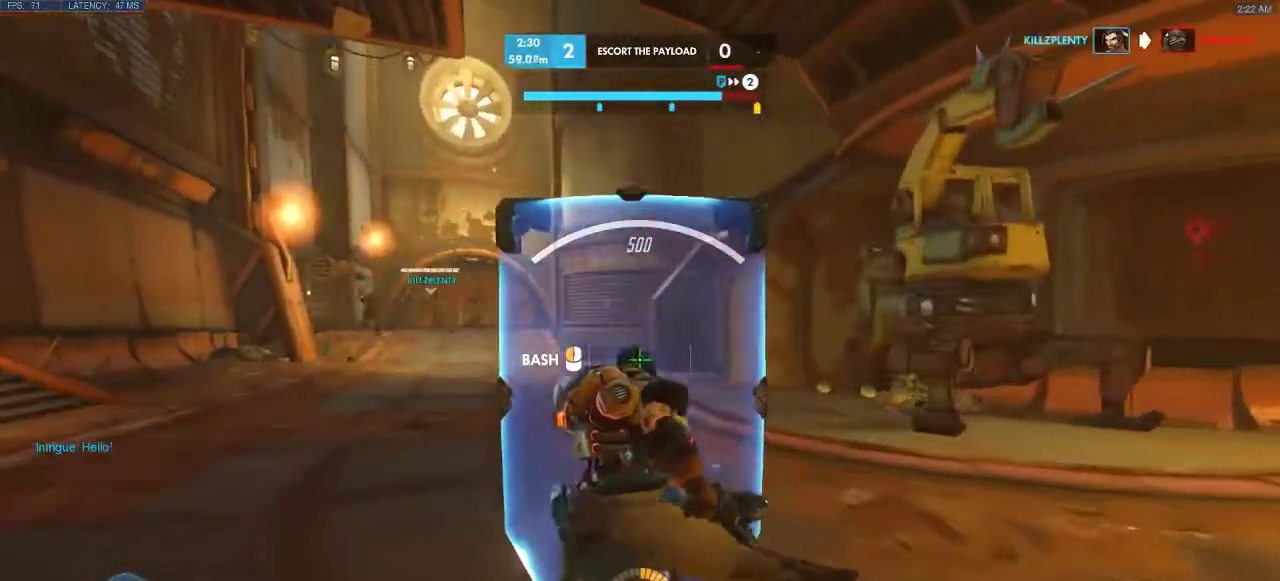
{"keys": ["a", "w"], "events": []}
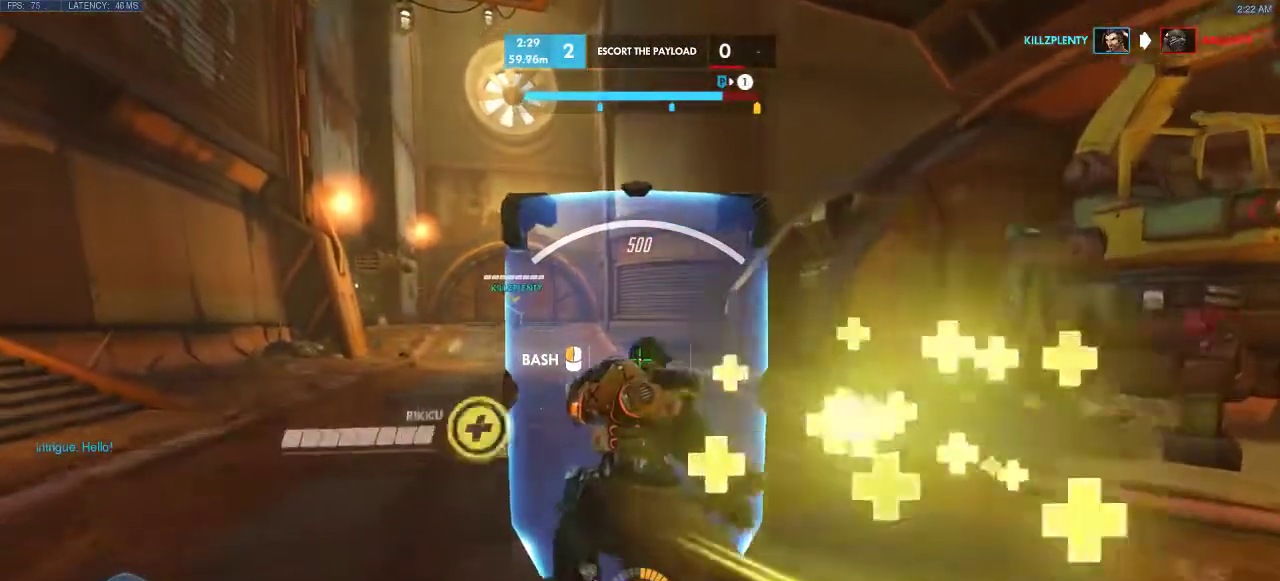
{"keys": [], "events": [[167, "a", "up"], [183, "w", "up"]]}
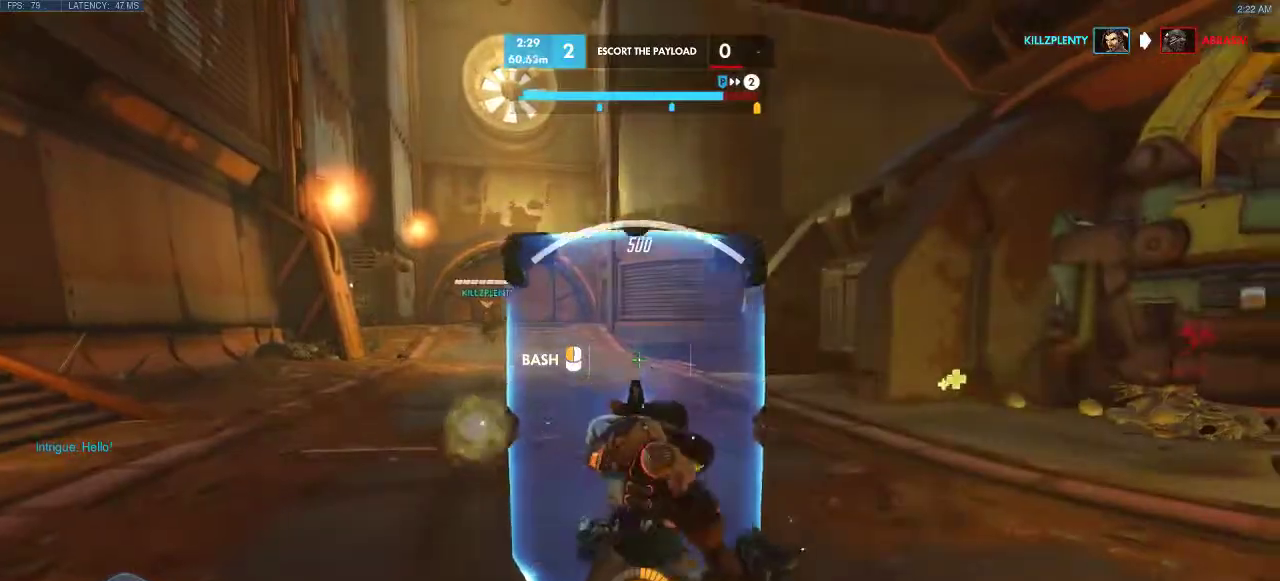
{"keys": ["d", "w"], "events": [[67, "d", "down"], [250, "w", "down"]]}
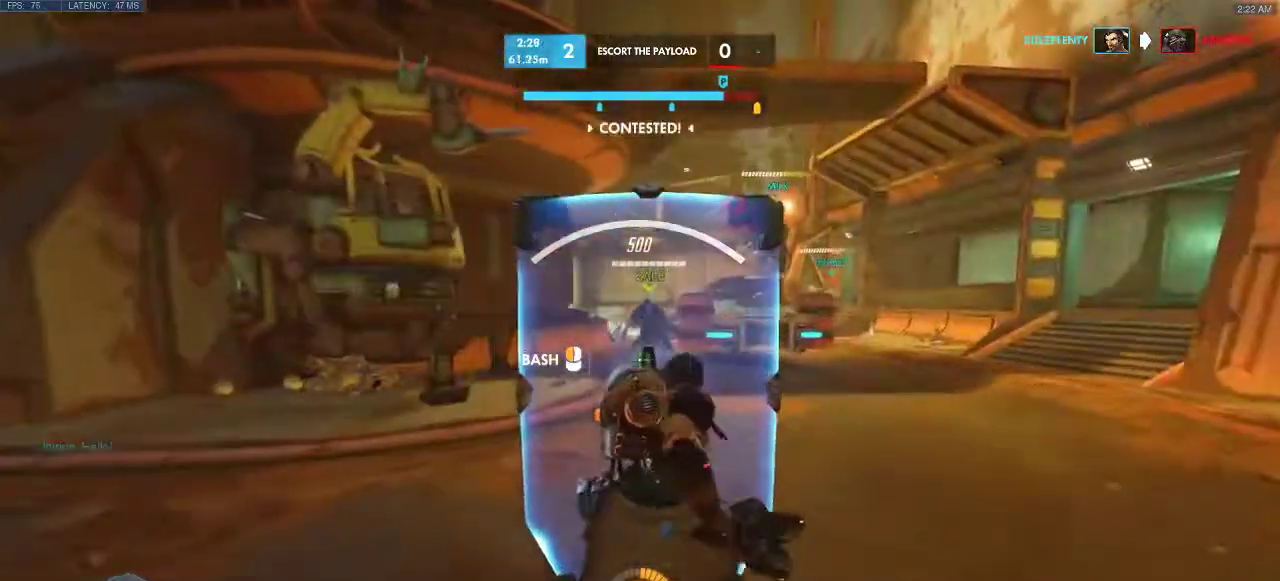
{"keys": ["d", "w"], "events": []}
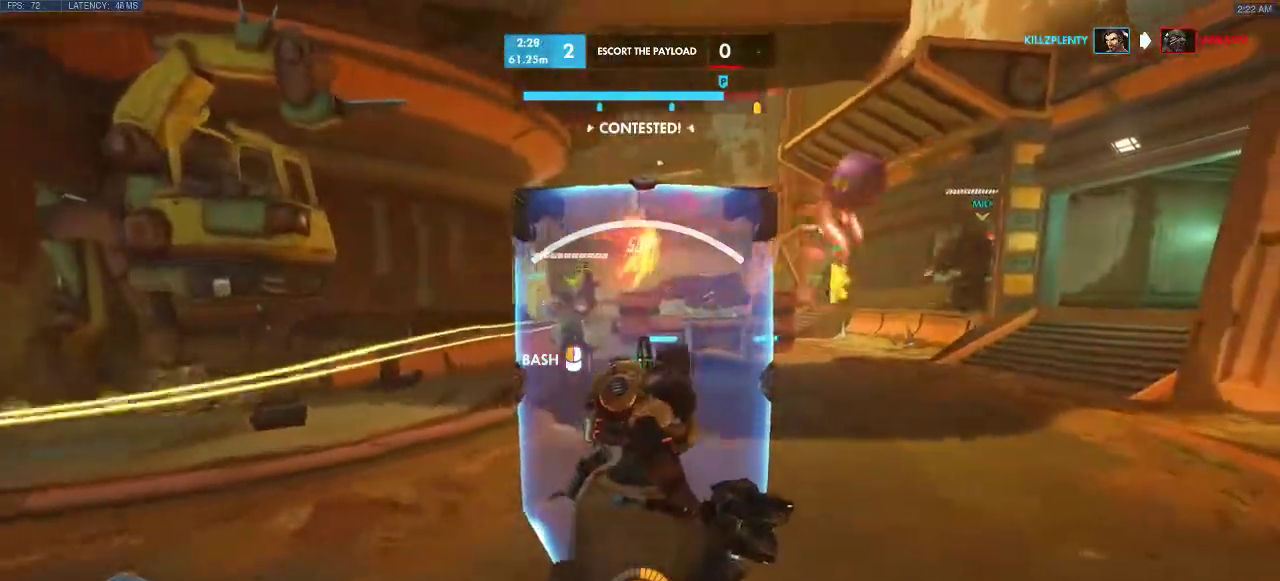
{"keys": ["d", "w"], "events": []}
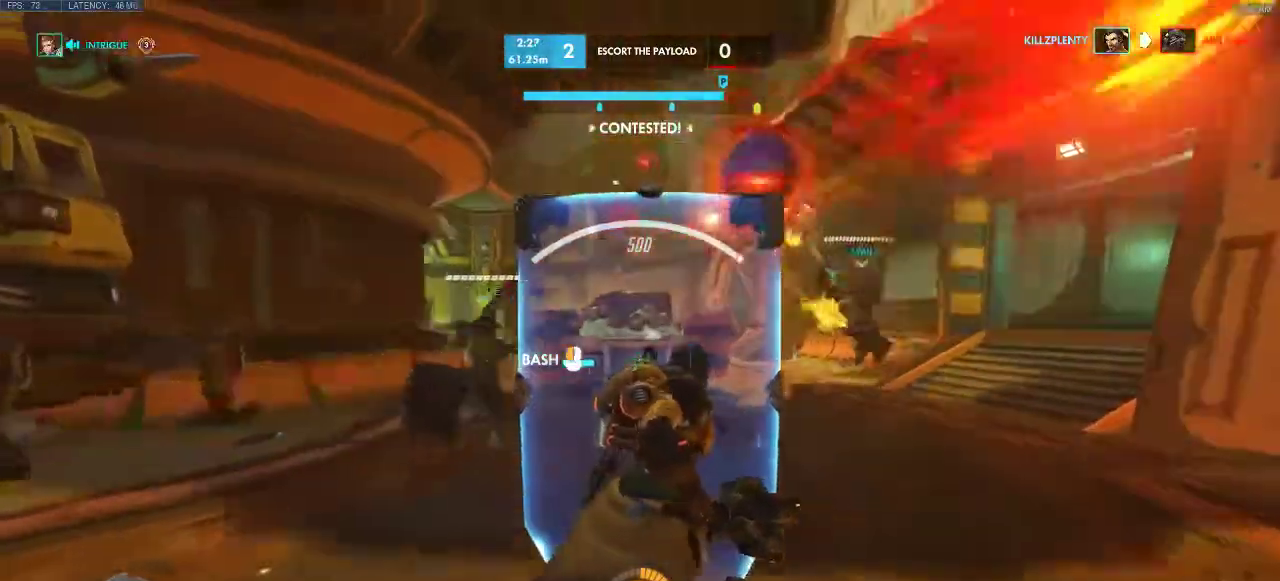
{"keys": ["d", "w"], "events": []}
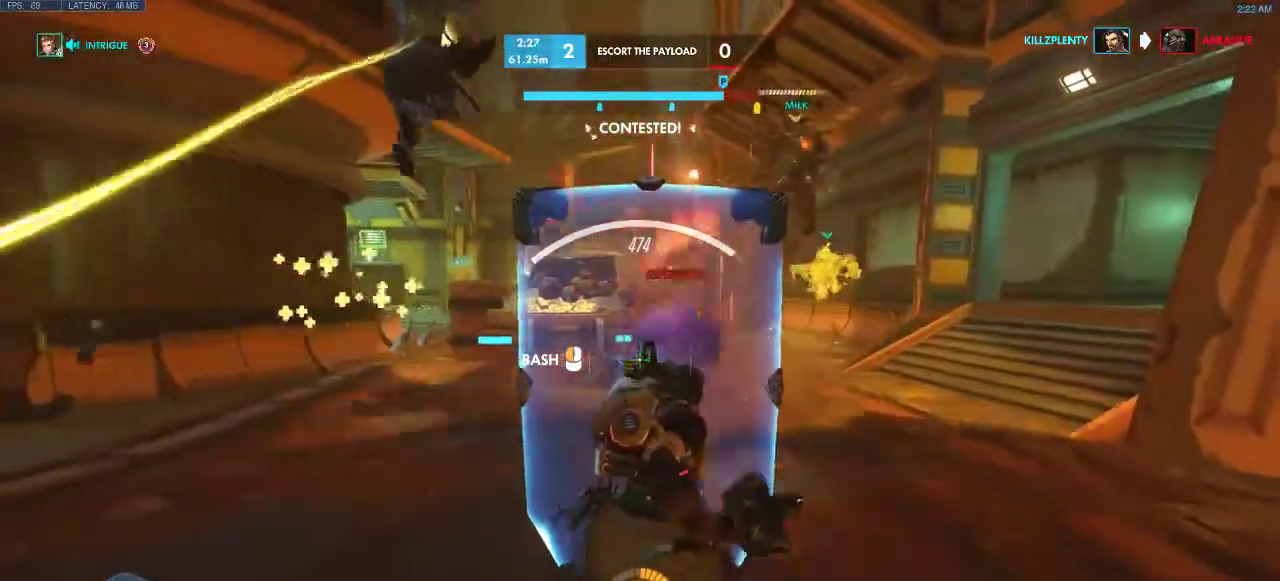
{"keys": ["w"], "events": [[217, "d", "up"]]}
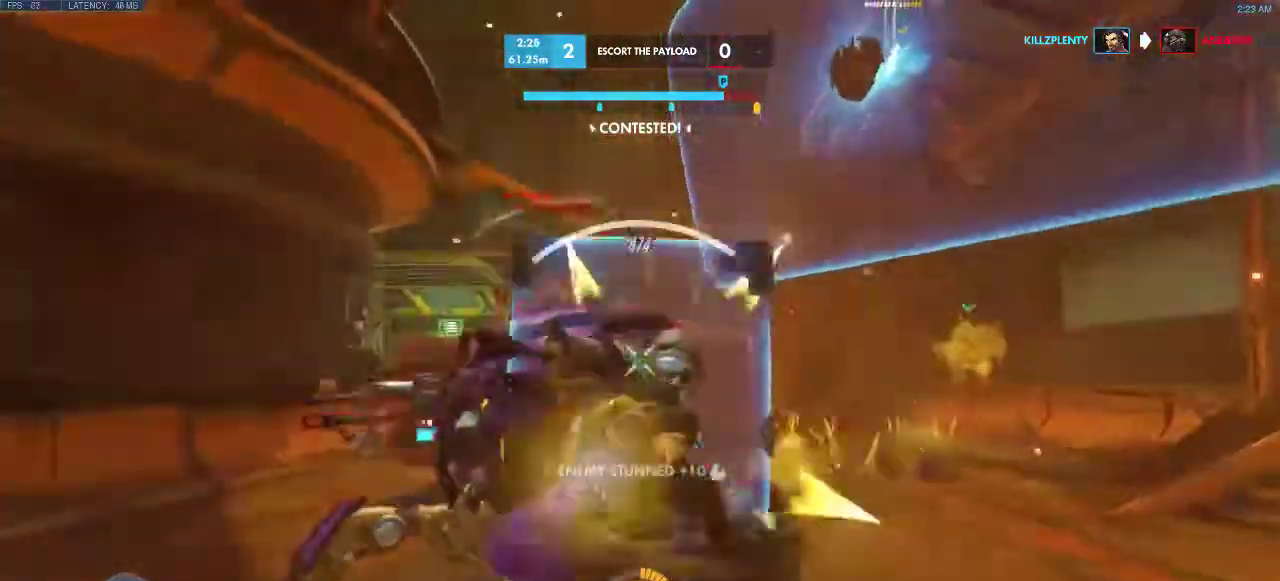
{"keys": ["a", "shift"], "events": [[17, "a", "down"], [83, "w", "up"], [367, "shift", "down"]]}
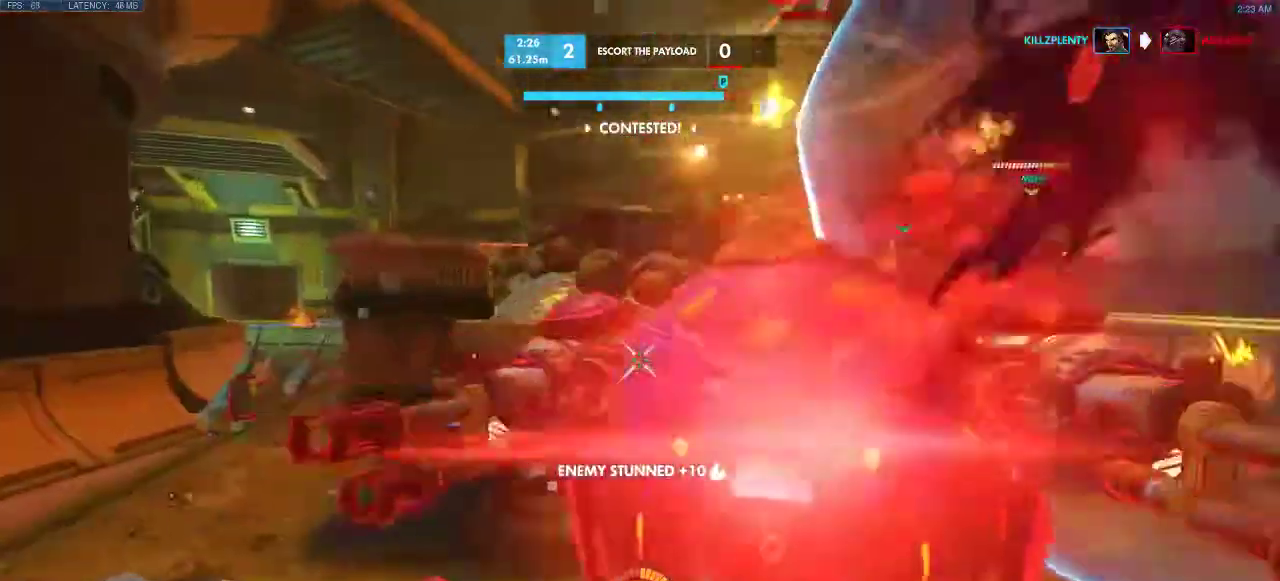
{"keys": ["d", "space", "w"], "events": [[83, "shift", "up"], [133, "w", "down"], [167, "d", "down"], [483, "a", "up"], [483, "space", "down"]]}
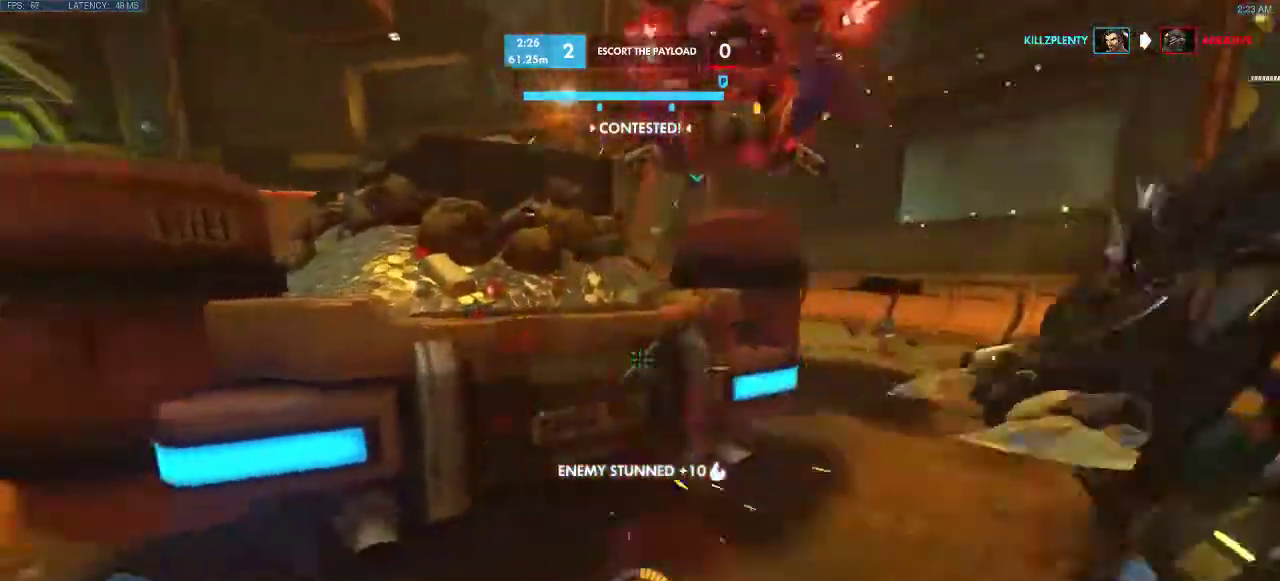
{"keys": ["d", "space", "w"], "events": []}
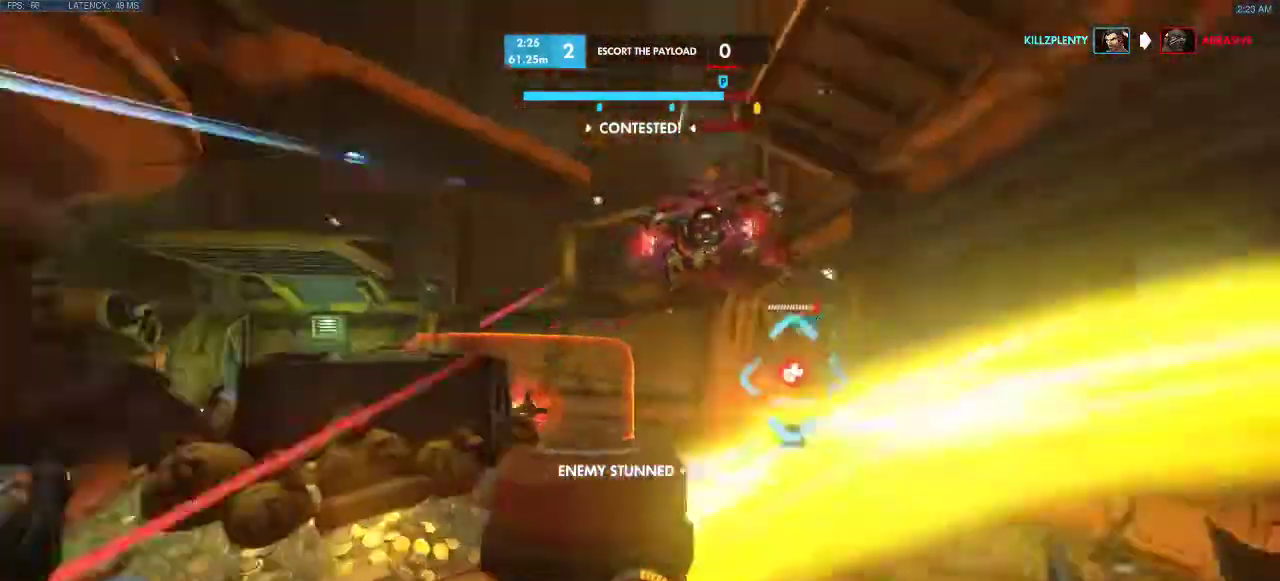
{"keys": ["s", "space"], "events": [[33, "a", "down"], [33, "space", "up"], [83, "d", "up"], [83, "w", "up"], [217, "s", "down"], [300, "space", "down"], [350, "a", "up"]]}
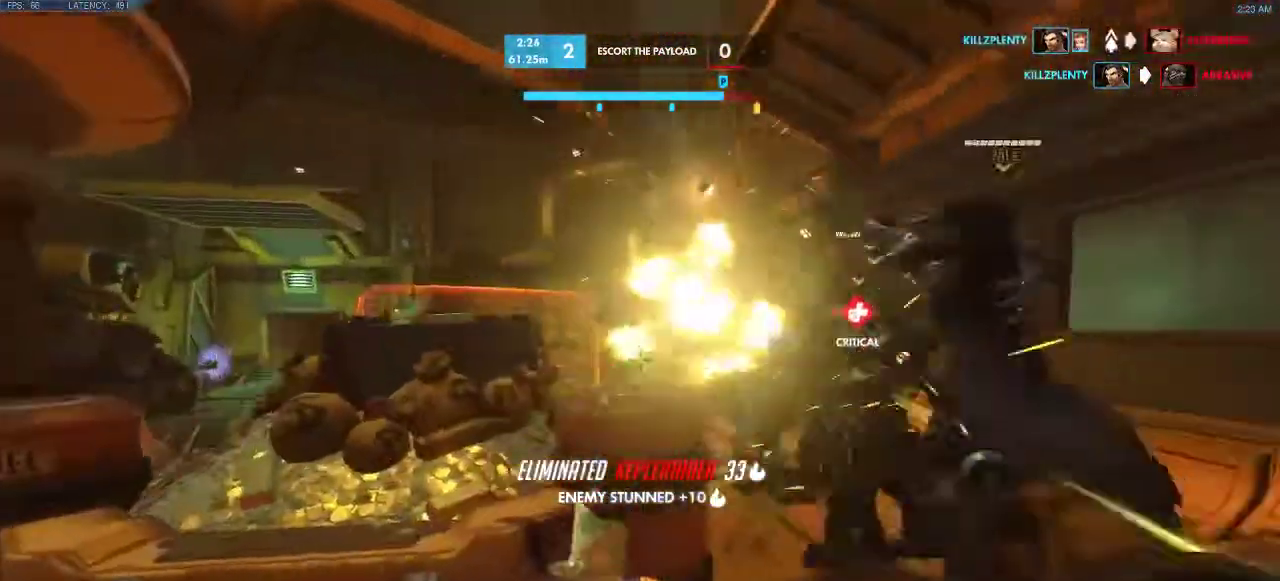
{"keys": ["a", "s"], "events": [[450, "a", "down"], [450, "space", "up"]]}
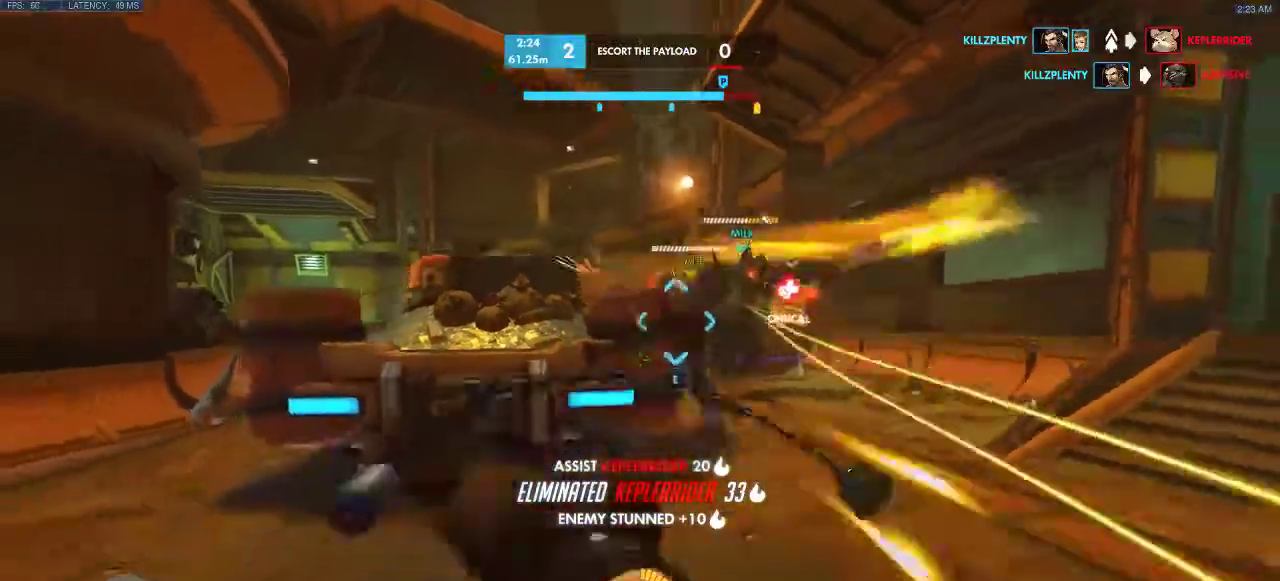
{"keys": ["w"], "events": [[50, "s", "up"], [83, "w", "down"], [367, "a", "up"]]}
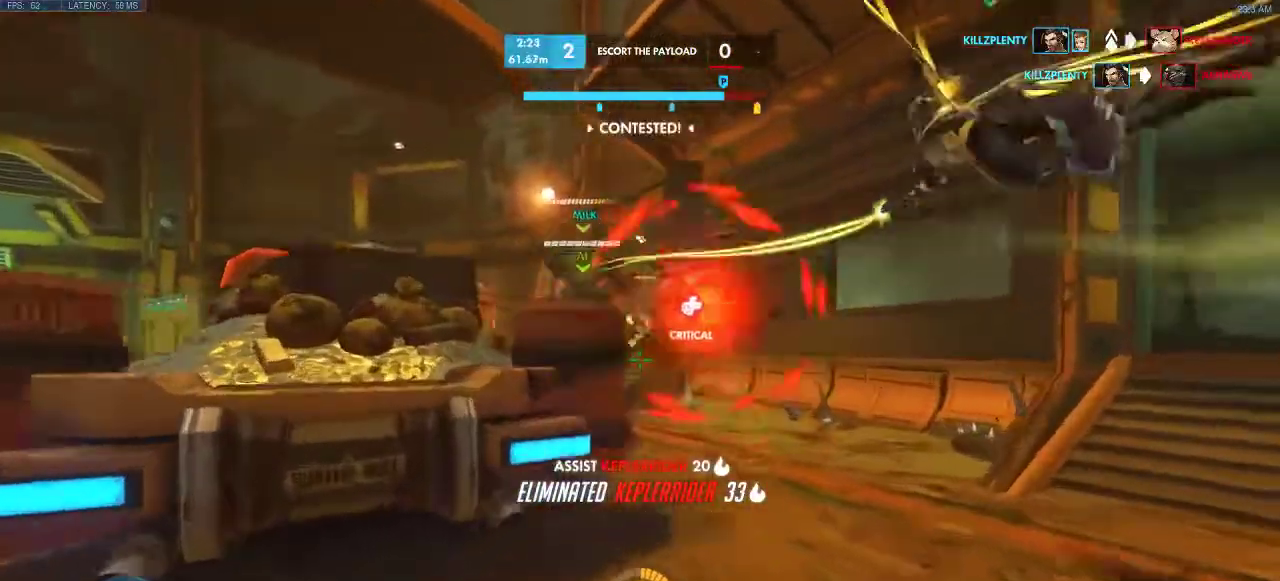
{"keys": ["space", "w"], "events": [[433, "space", "down"]]}
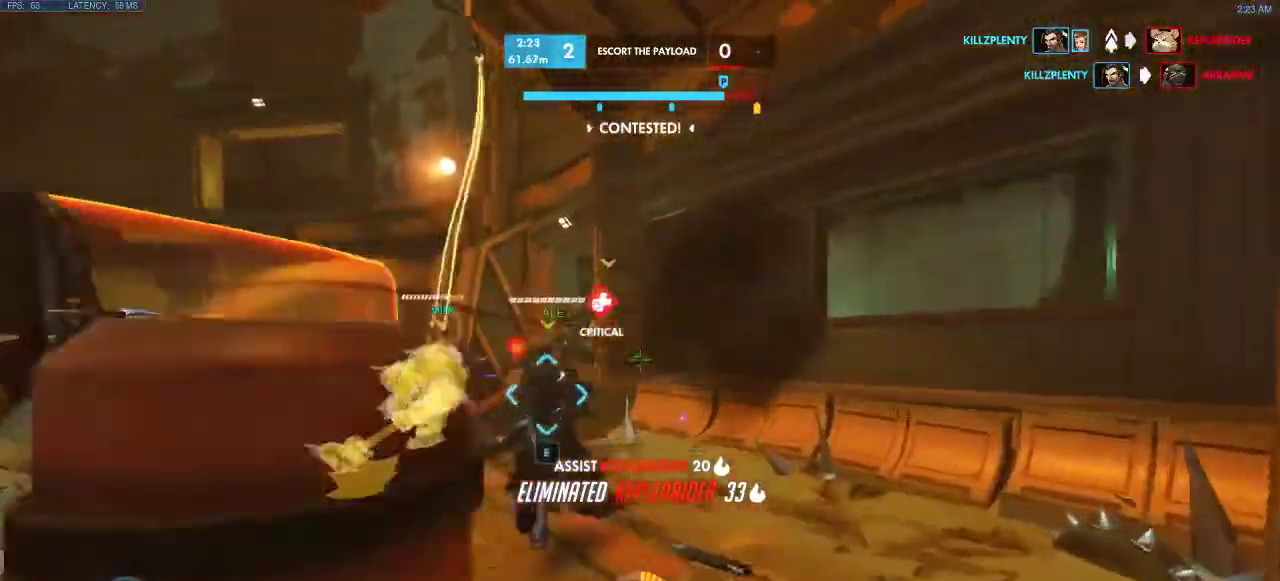
{"keys": ["a", "e", "w"], "events": [[67, "space", "up"], [83, "space", "down"], [200, "space", "up"], [217, "a", "down"], [383, "e", "down"]]}
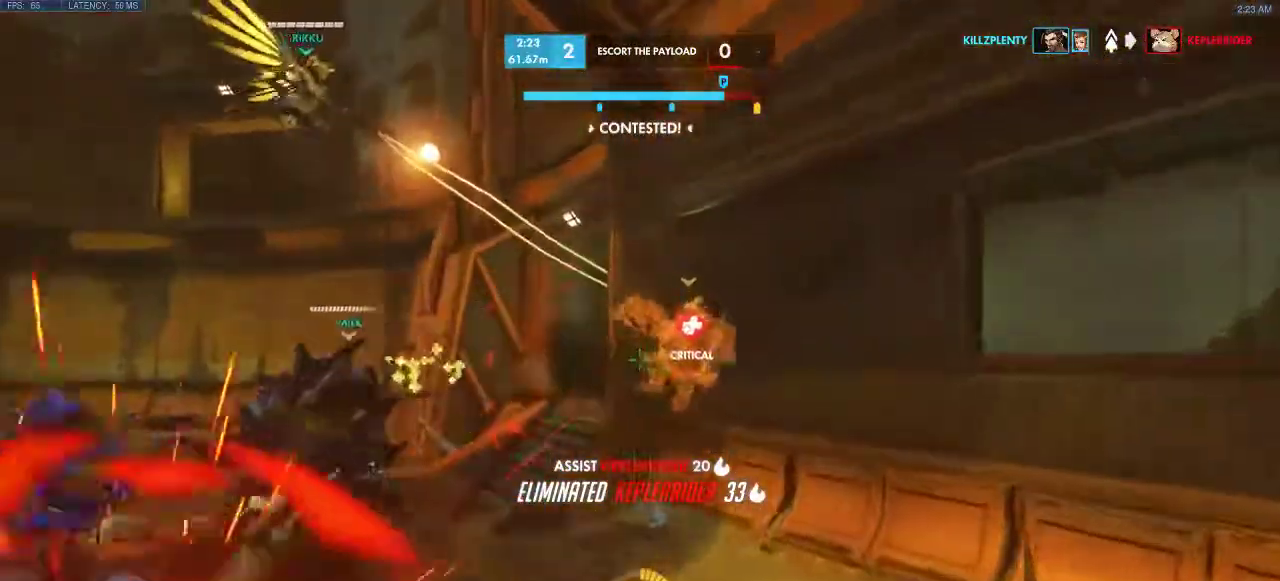
{"keys": ["a", "w"], "events": [[17, "e", "up"]]}
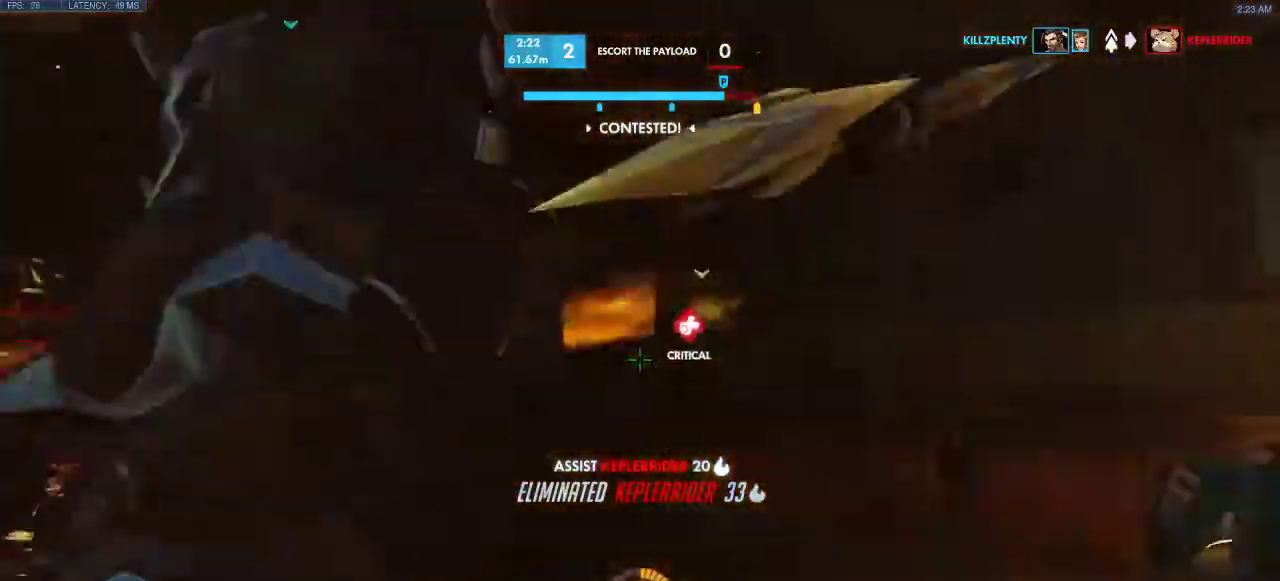
{"keys": ["a", "e", "w"], "events": [[83, "e", "down"], [267, "e", "up"], [367, "e", "down"]]}
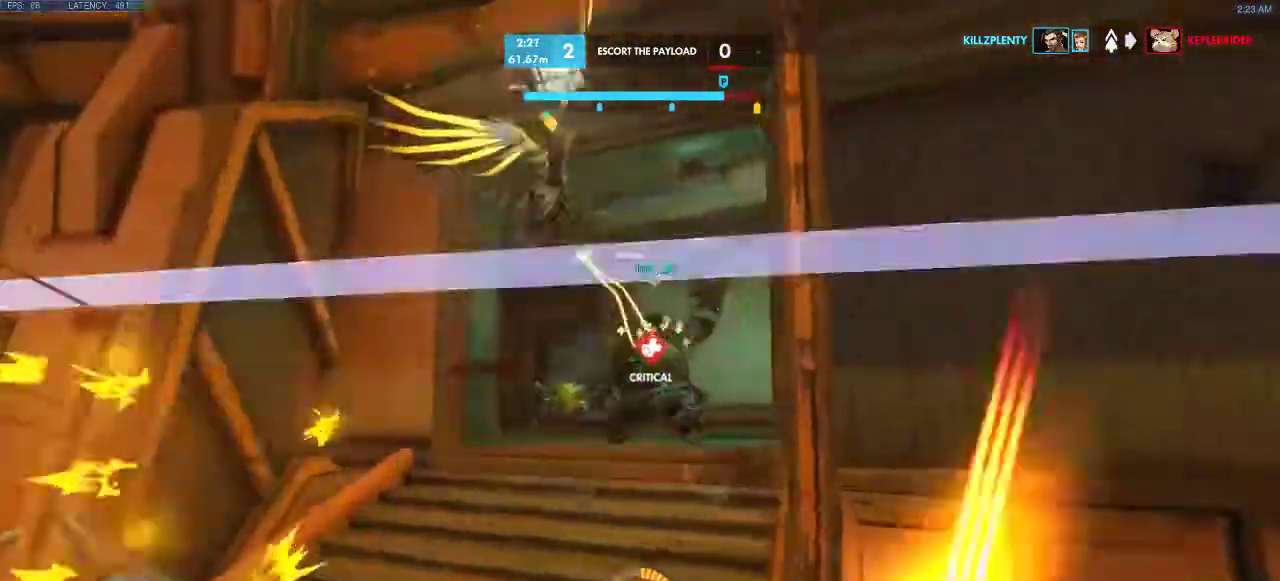
{"keys": ["a", "d"], "events": [[67, "e", "up"], [117, "w", "up"], [167, "d", "down"], [217, "a", "up"], [500, "a", "down"]]}
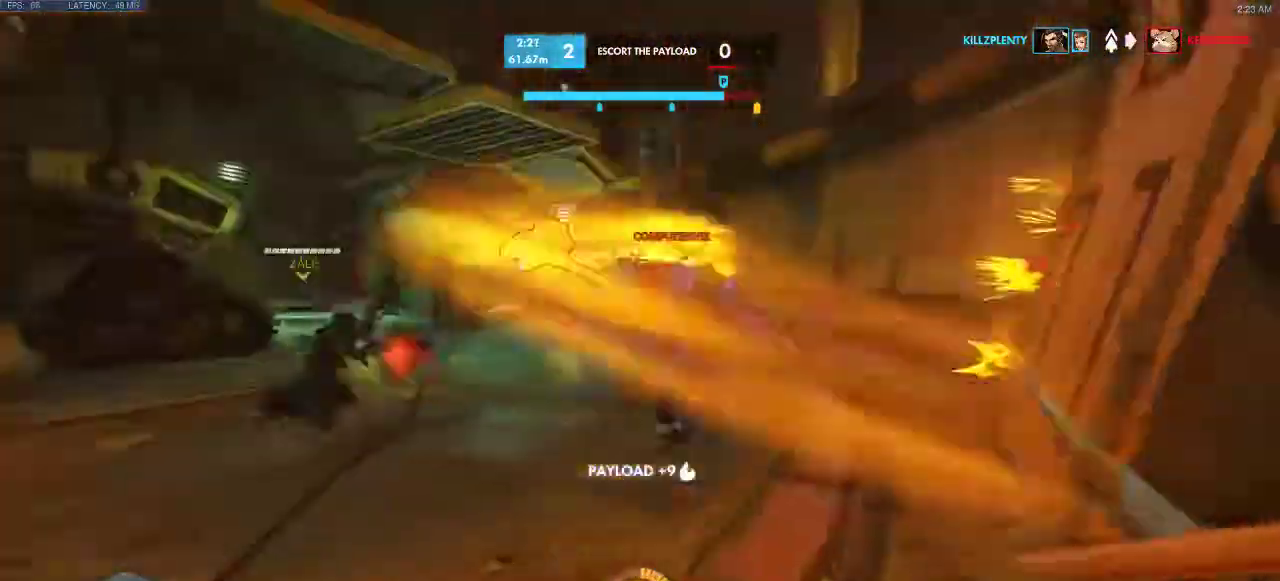
{"keys": ["a"], "events": [[33, "d", "up"]]}
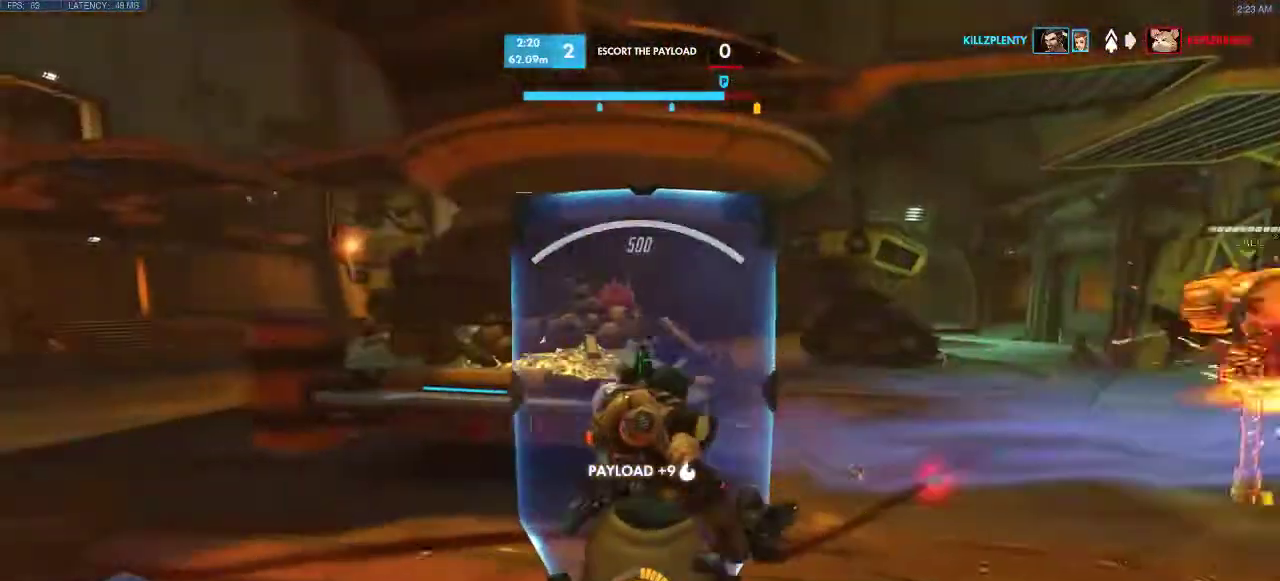
{"keys": ["a", "w"], "events": [[283, "w", "down"]]}
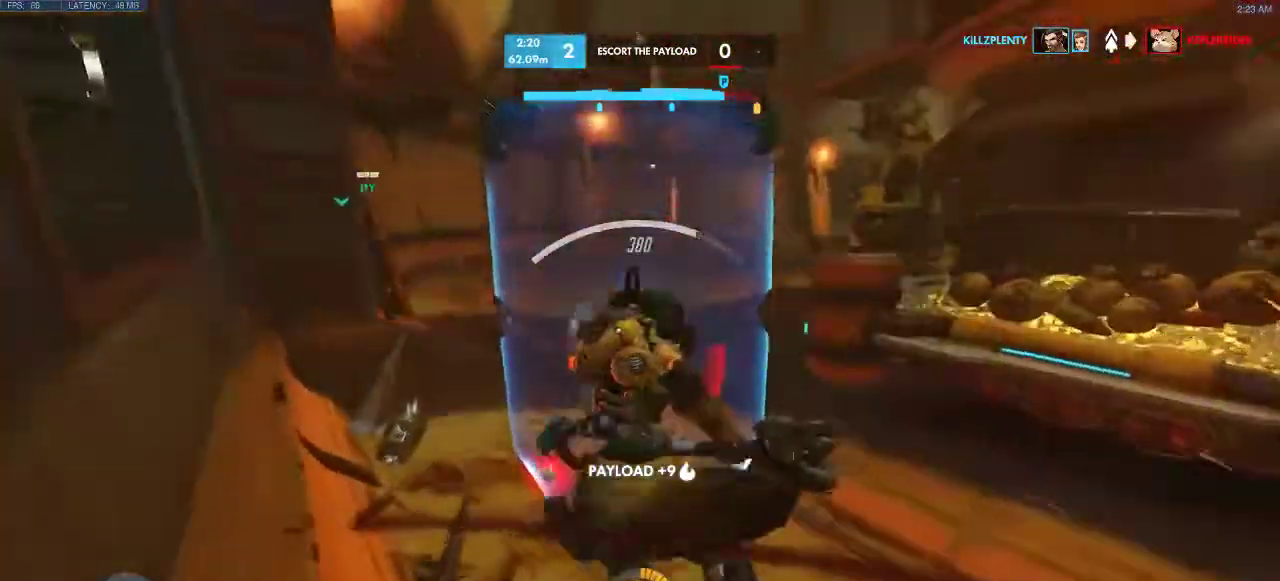
{"keys": ["a"], "events": [[317, "w", "up"]]}